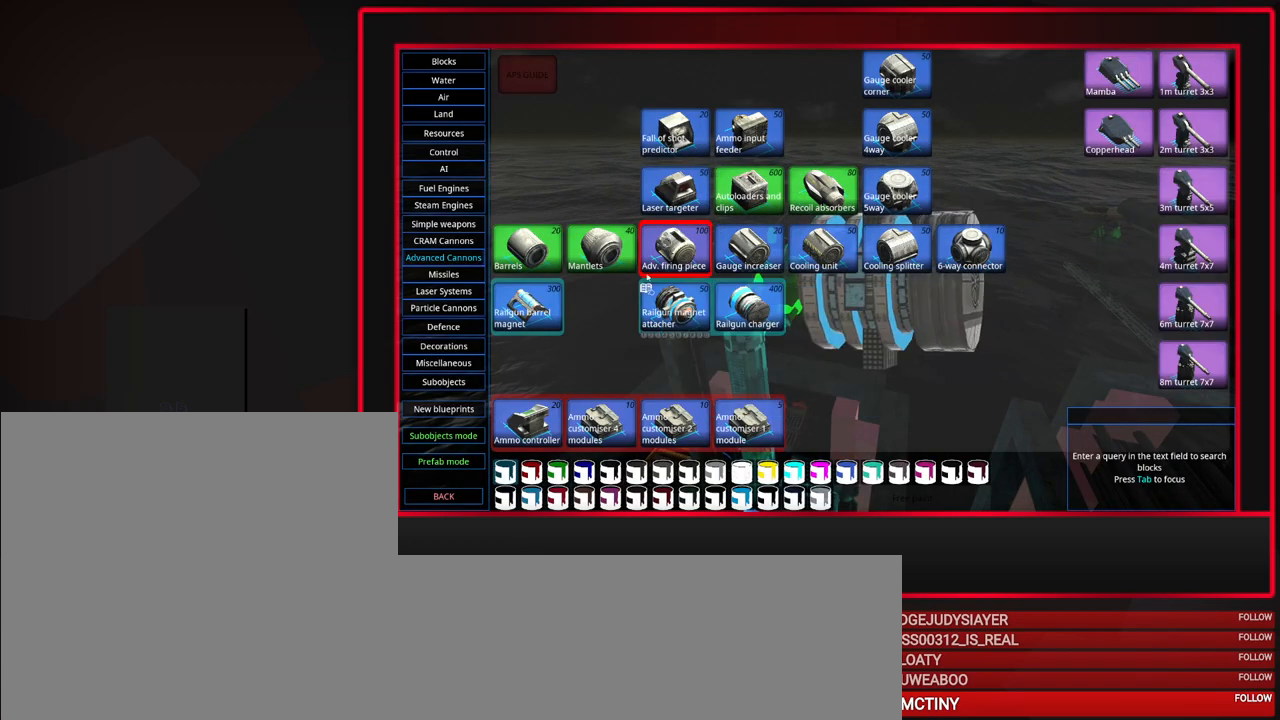
Gameplay with keyboard and mouse; each line is a JSON object with the keys and mouse buttons held at the frame after it. "events" lists presses ("down") and releases ("up") of "a", "alt", "caps_lock", "ctrl", "d", "escape", "f1", "f10", "f11", "f12", "f2", "f3", "f4", "f5", "f6", "f7", "f8", "f9", "s", "shift", "space", "tab", "w", "mouse_left", "mouse_middle", "mouse_right", "mouse_mb4", "mouse_mb5", "mouse_wheel_up" and "mouse_wheel_down" between this image and that frame as [ms after this image, input, new state], when the widget could be followed in between. "mouse_left", "mouse_middle", "mouse_right", "mouse_mb4", "mouse_mb5", "mouse_wheel_up", "mouse_wheel_down" = the "left", "middle", "right", "mb4", "mb5", "wheel_up", "wheel_down" buttons of the "mouse" list. No other keys are recorded. Mouse movement is not recorded.
{"keys": [], "mouse": [], "events": [[283, "mouse_left", "down"], [367, "mouse_left", "up"]]}
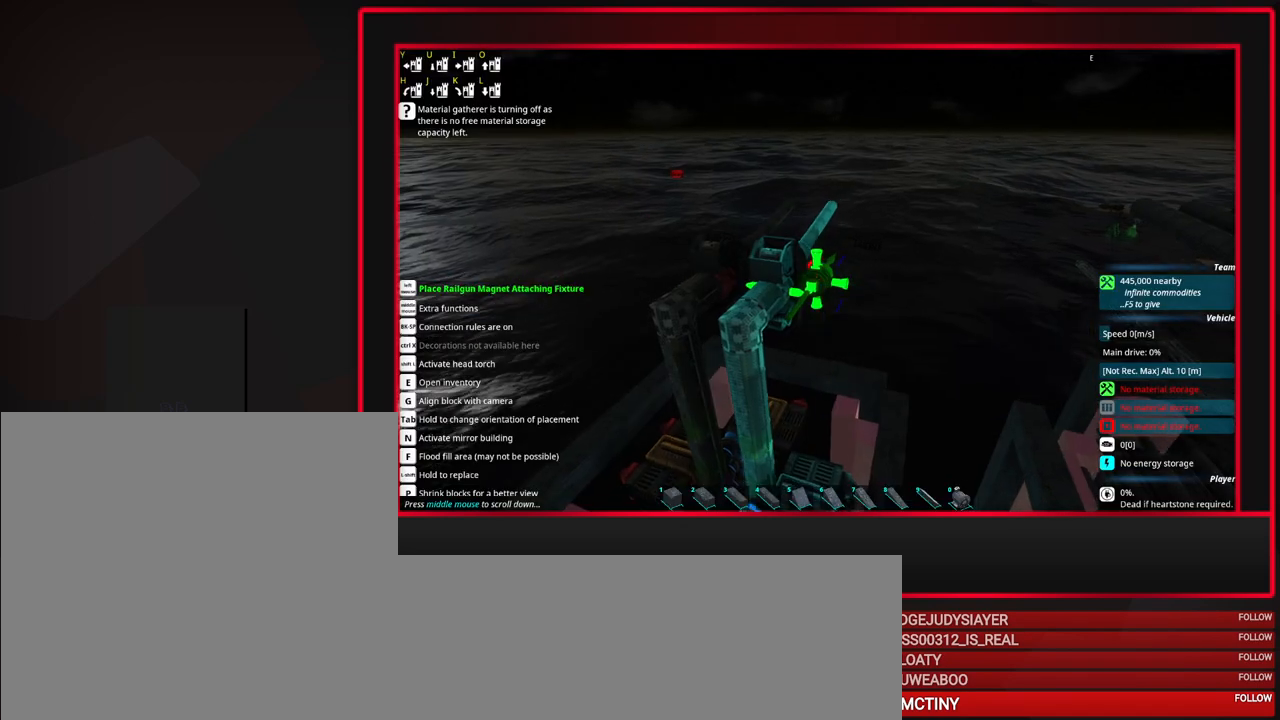
{"keys": [], "mouse": [], "events": []}
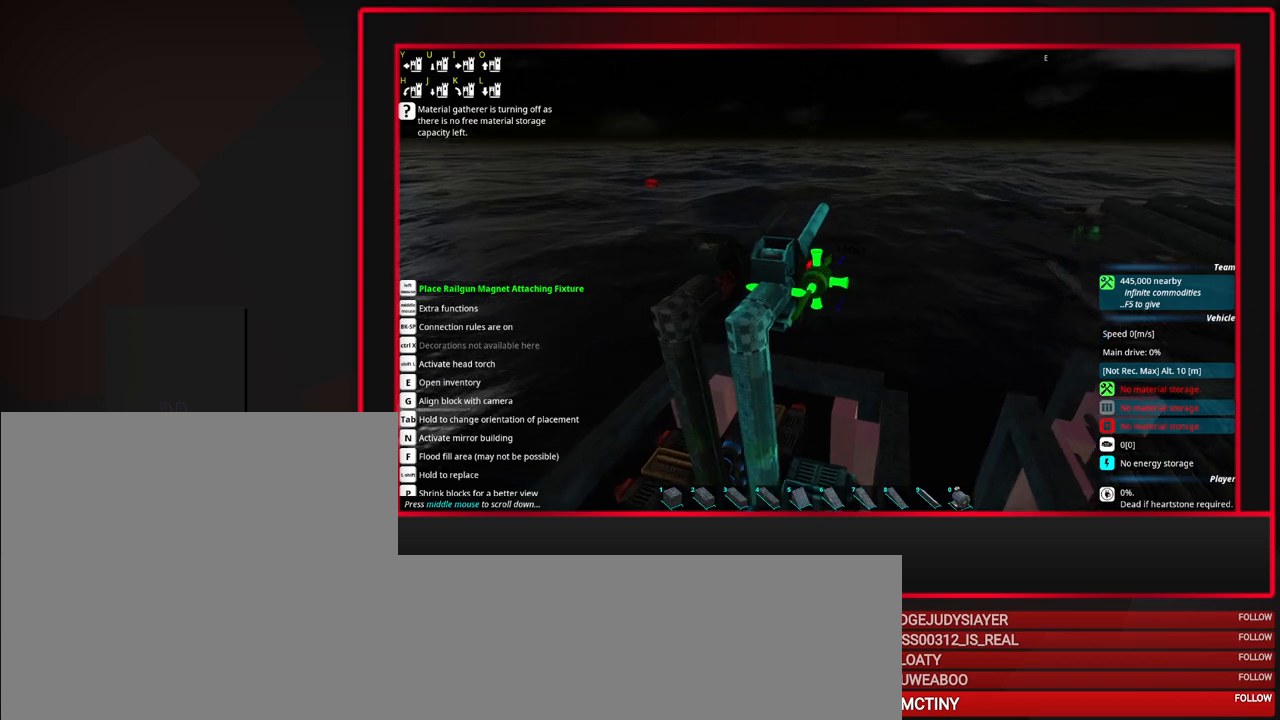
{"keys": [], "mouse": [], "events": [[267, "s", "down"], [350, "s", "up"]]}
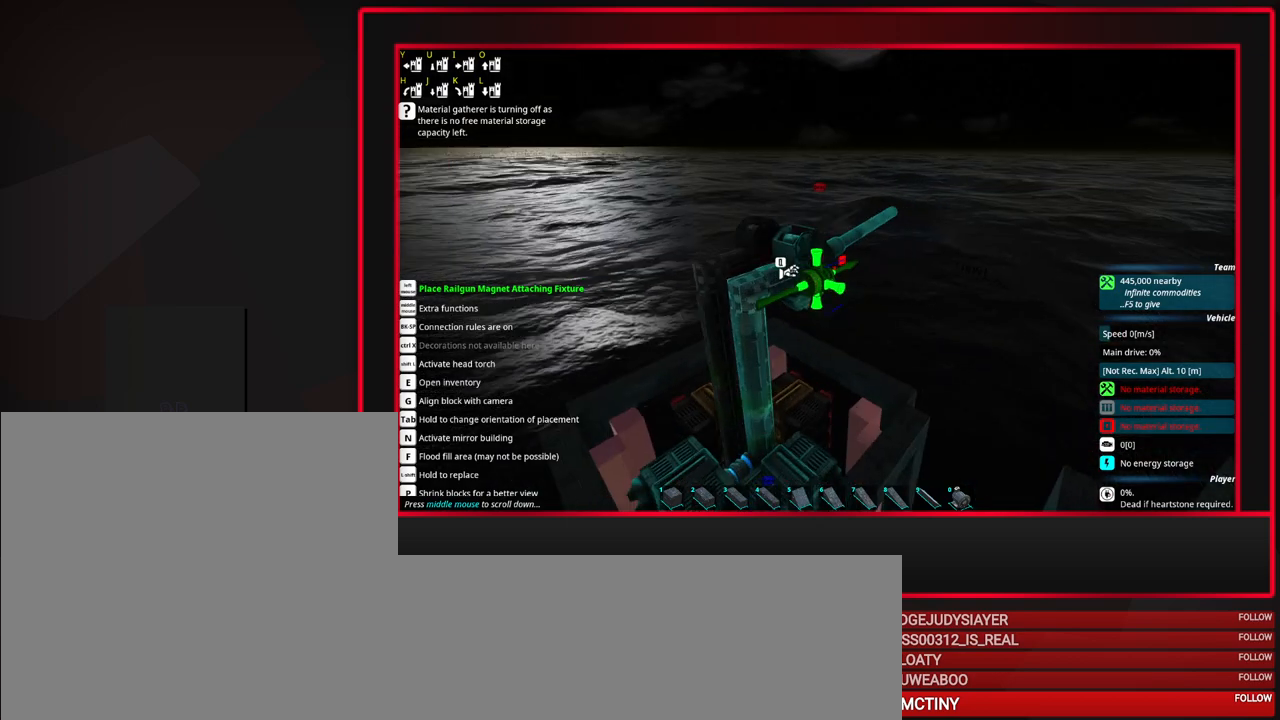
{"keys": ["a"], "mouse": [], "events": [[183, "mouse_left", "down"], [283, "mouse_left", "up"], [467, "a", "down"]]}
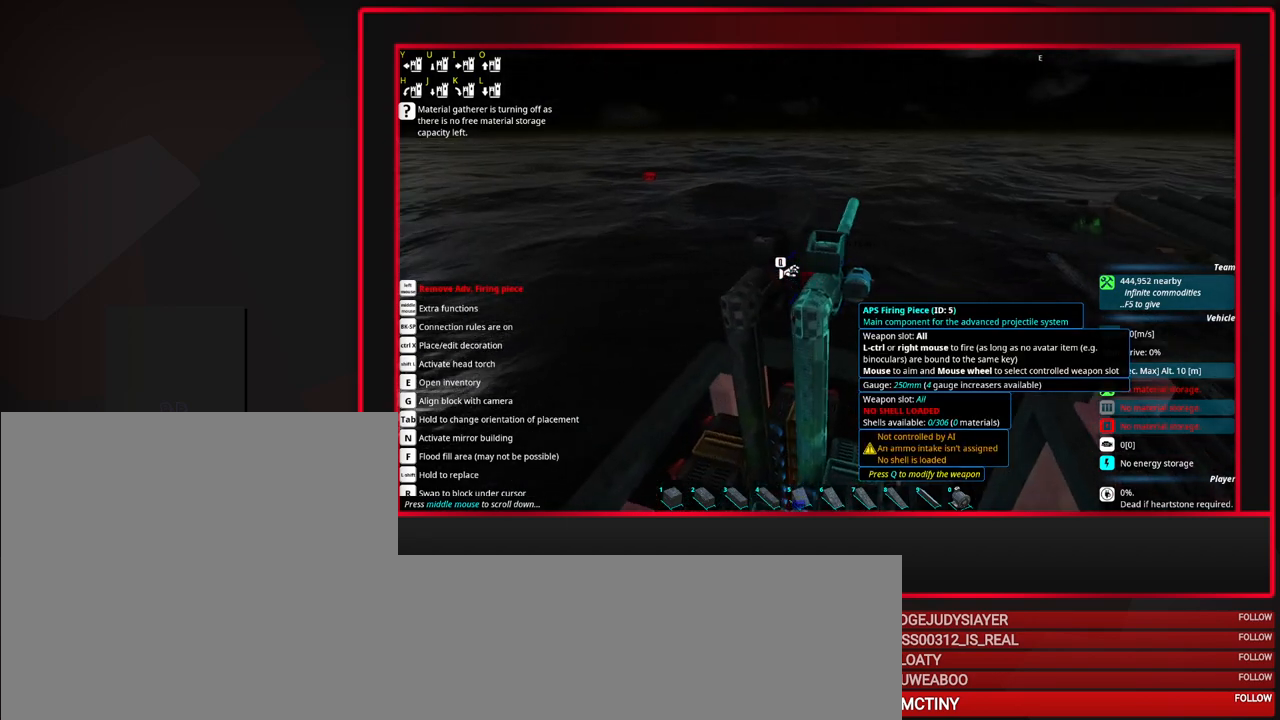
{"keys": [], "mouse": [], "events": [[17, "a", "up"], [150, "a", "down"], [250, "a", "up"], [333, "a", "down"], [383, "a", "up"]]}
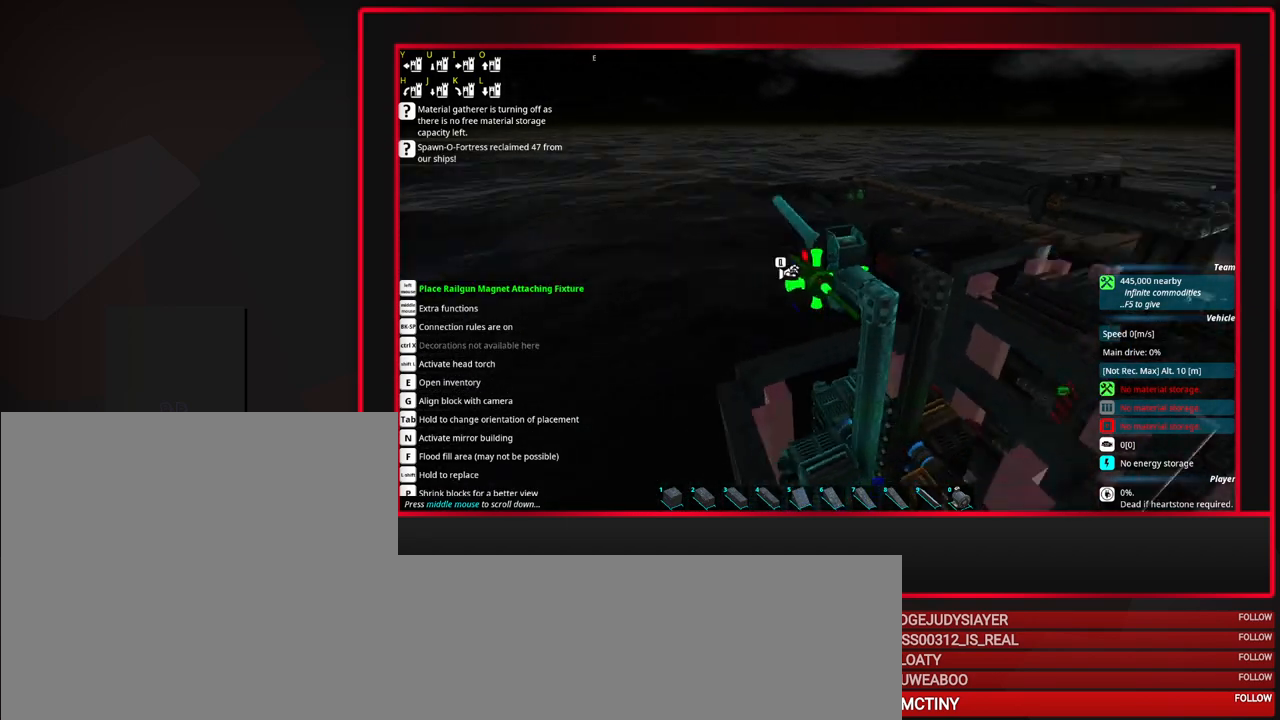
{"keys": [], "mouse": [], "events": [[250, "mouse_left", "down"], [350, "mouse_left", "up"]]}
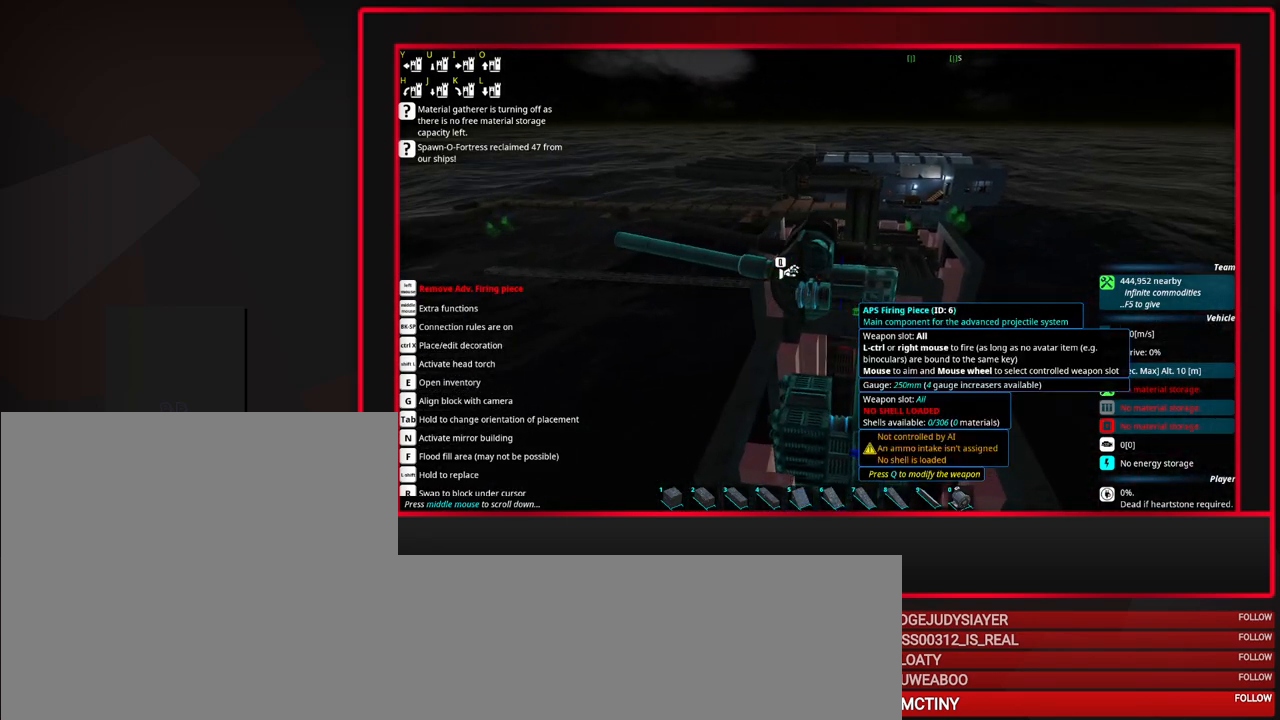
{"keys": [], "mouse": [], "events": [[83, "s", "down"], [183, "s", "up"]]}
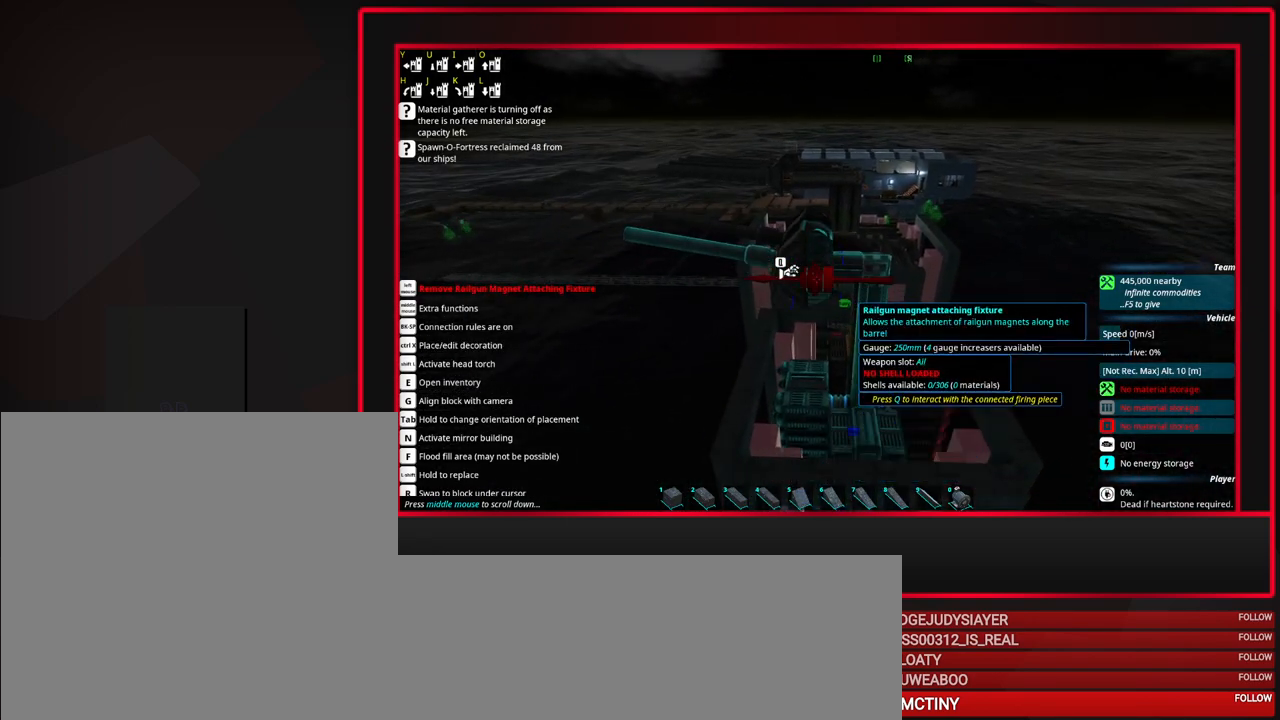
{"keys": [], "mouse": [], "events": []}
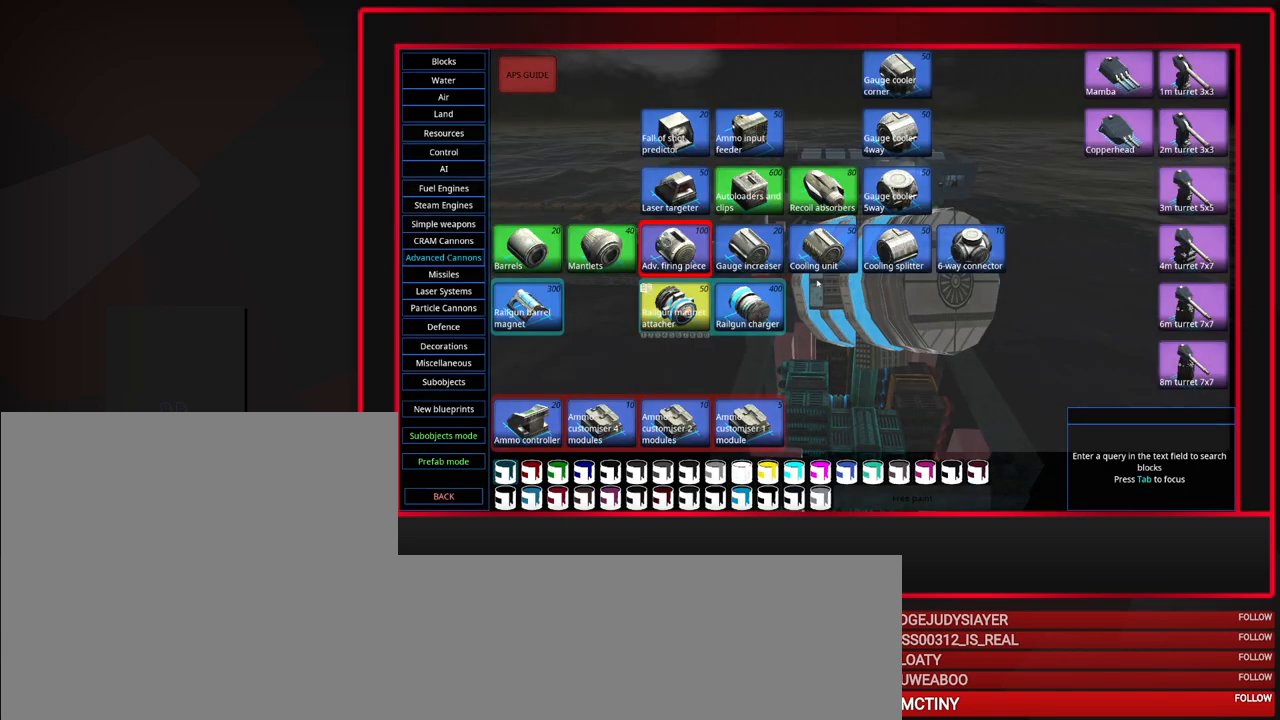
{"keys": [], "mouse": [], "events": []}
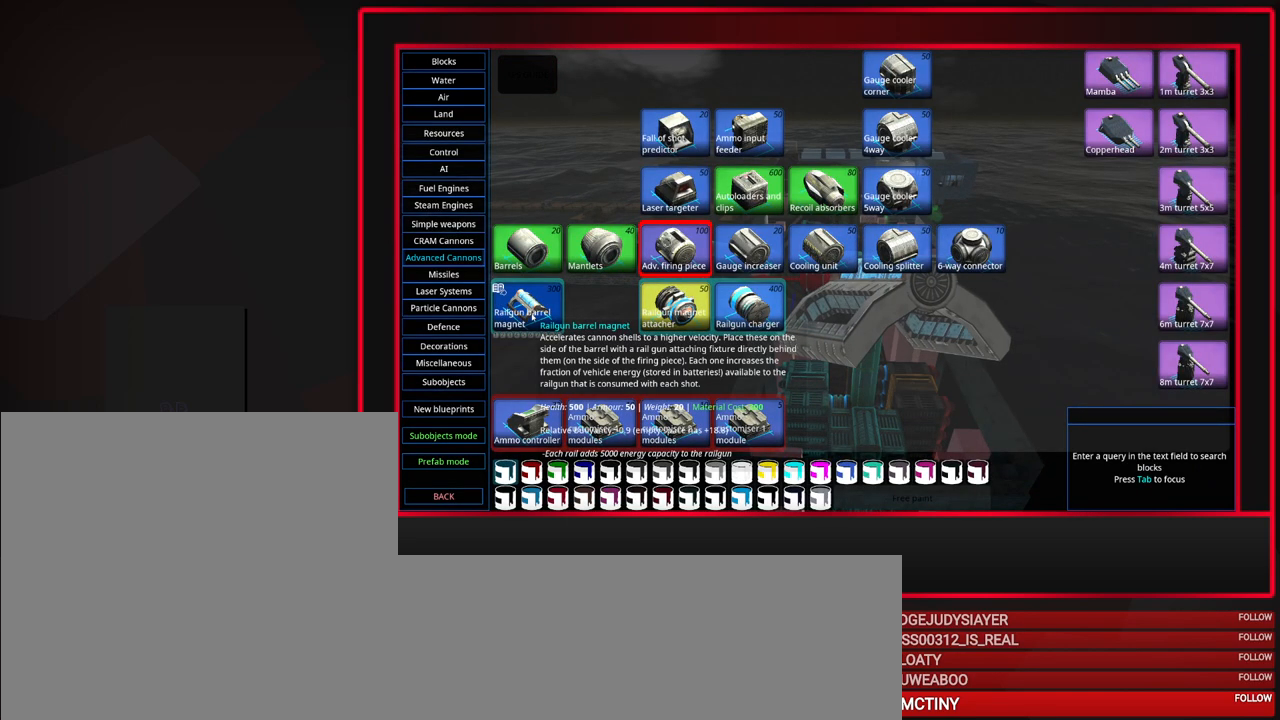
{"keys": [], "mouse": [], "events": [[50, "mouse_left", "down"], [150, "mouse_left", "up"]]}
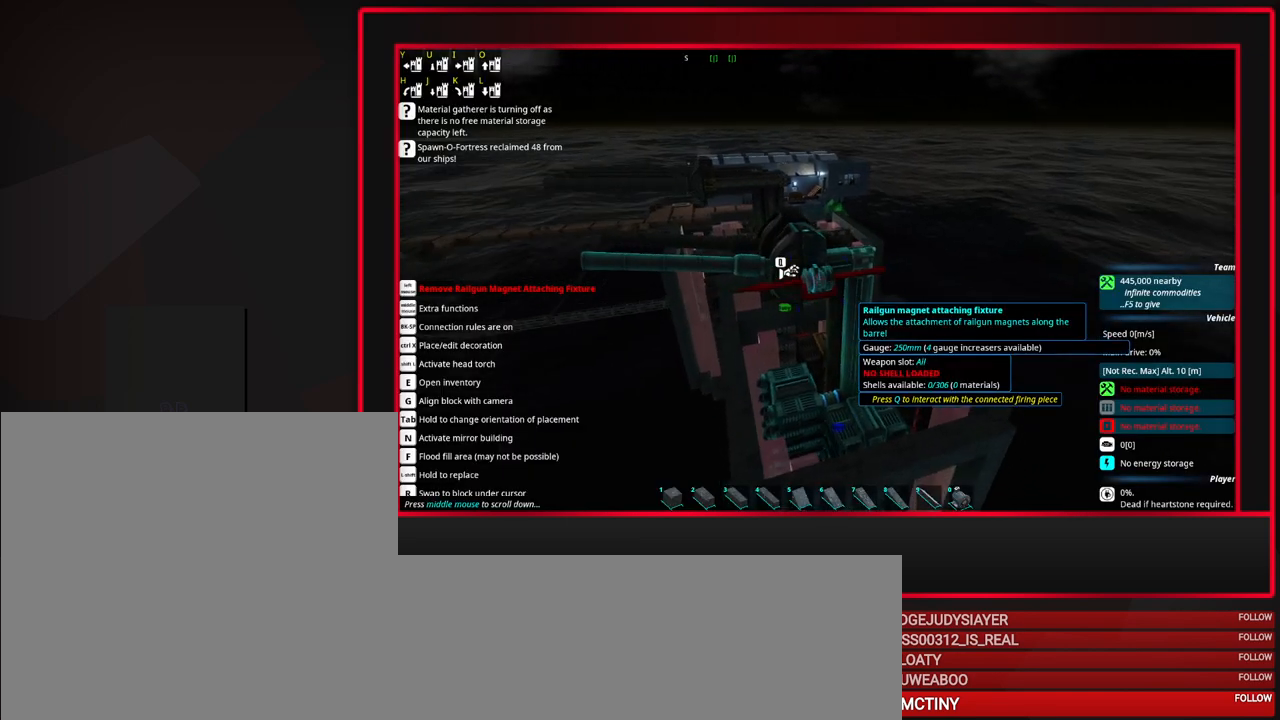
{"keys": [], "mouse": ["wheel_up"], "events": [[117, "a", "down"], [217, "a", "up"], [450, "mouse_wheel_up", "down"]]}
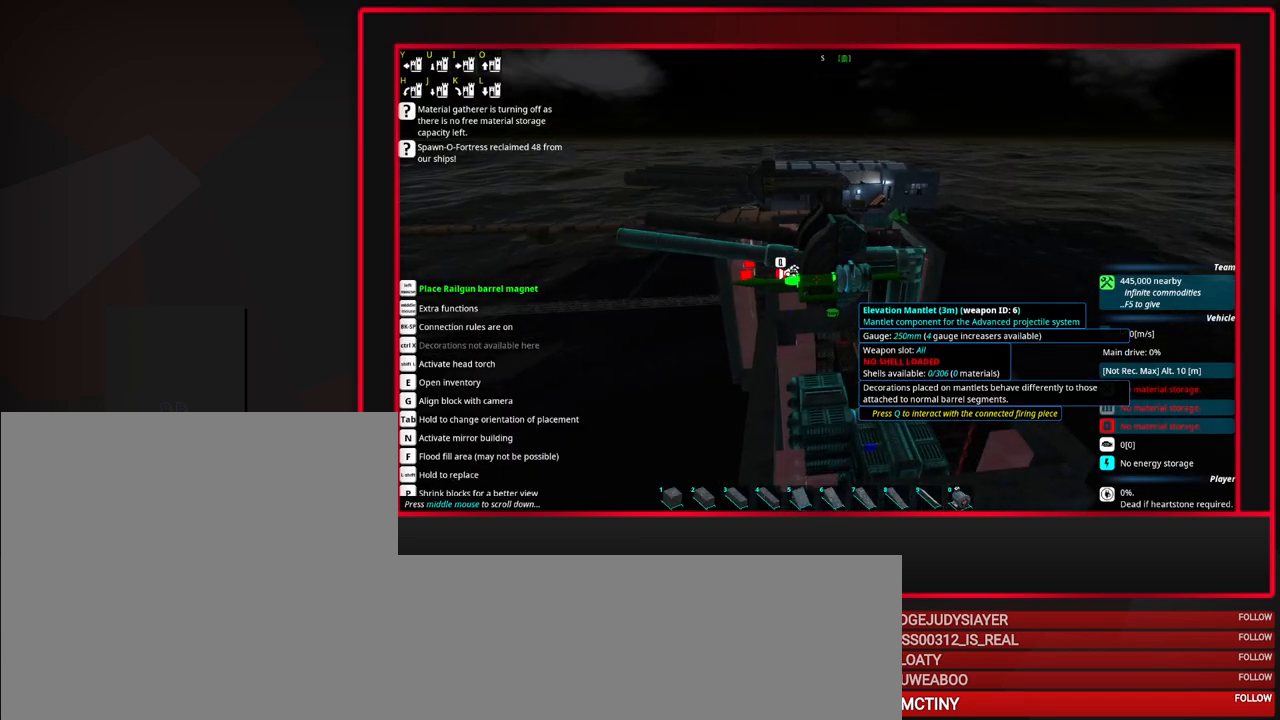
{"keys": [], "mouse": [], "events": [[83, "tab", "down"], [133, "mouse_wheel_up", "up"], [233, "s", "down"], [317, "s", "up"], [417, "tab", "up"]]}
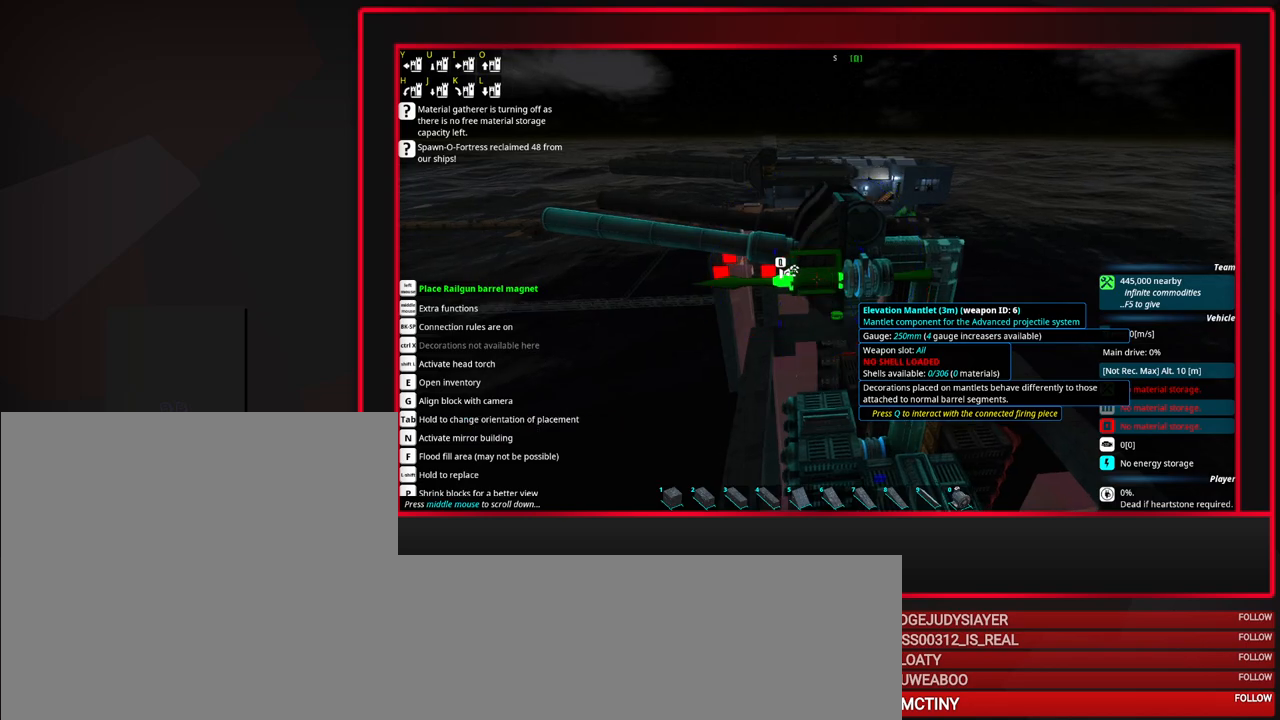
{"keys": [], "mouse": ["left"], "events": [[150, "mouse_wheel_up", "down"], [283, "mouse_wheel_up", "up"], [483, "mouse_left", "down"]]}
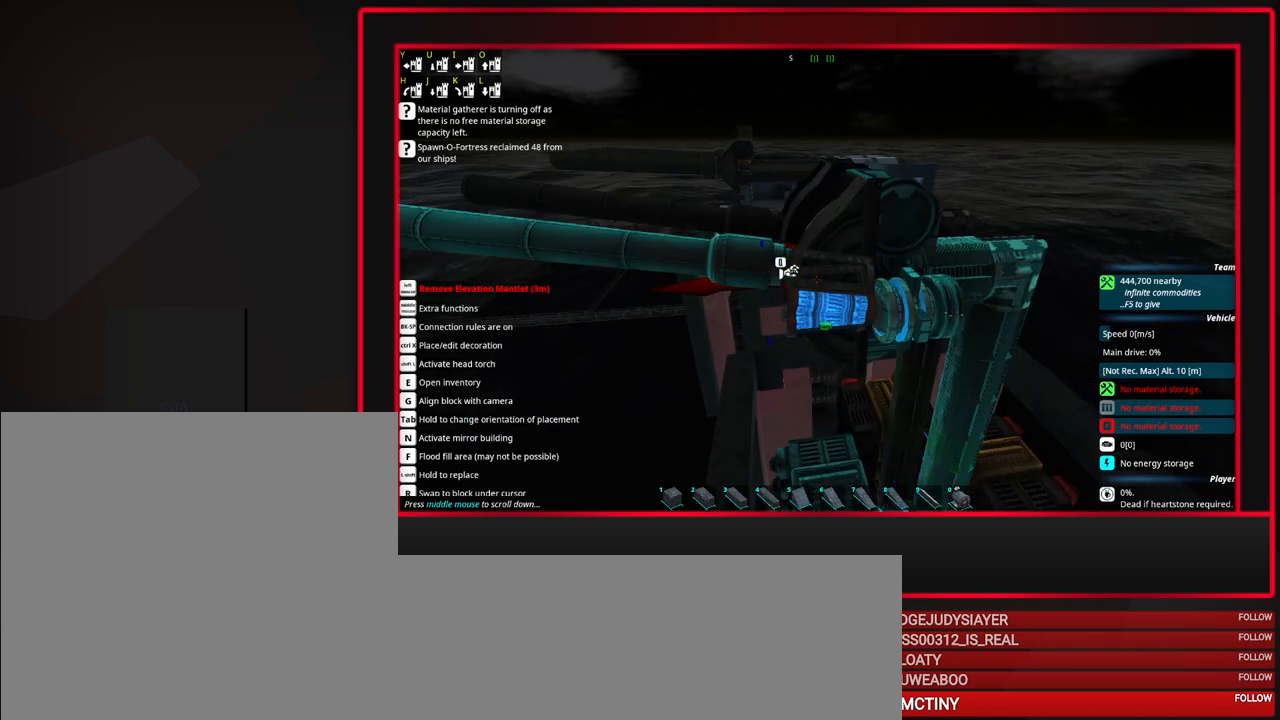
{"keys": [], "mouse": [], "events": [[83, "mouse_left", "up"], [450, "a", "down"], [500, "a", "up"]]}
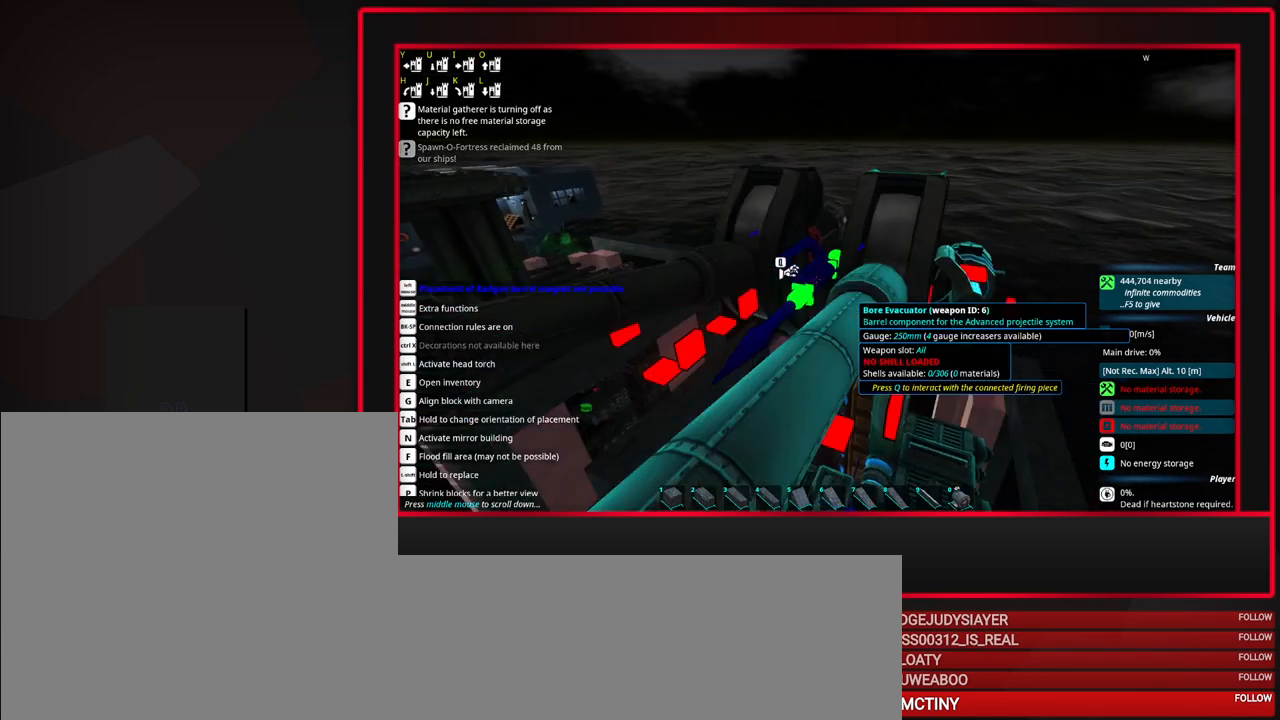
{"keys": [], "mouse": [], "events": [[233, "a", "down"], [267, "a", "up"], [417, "a", "down"], [467, "a", "up"]]}
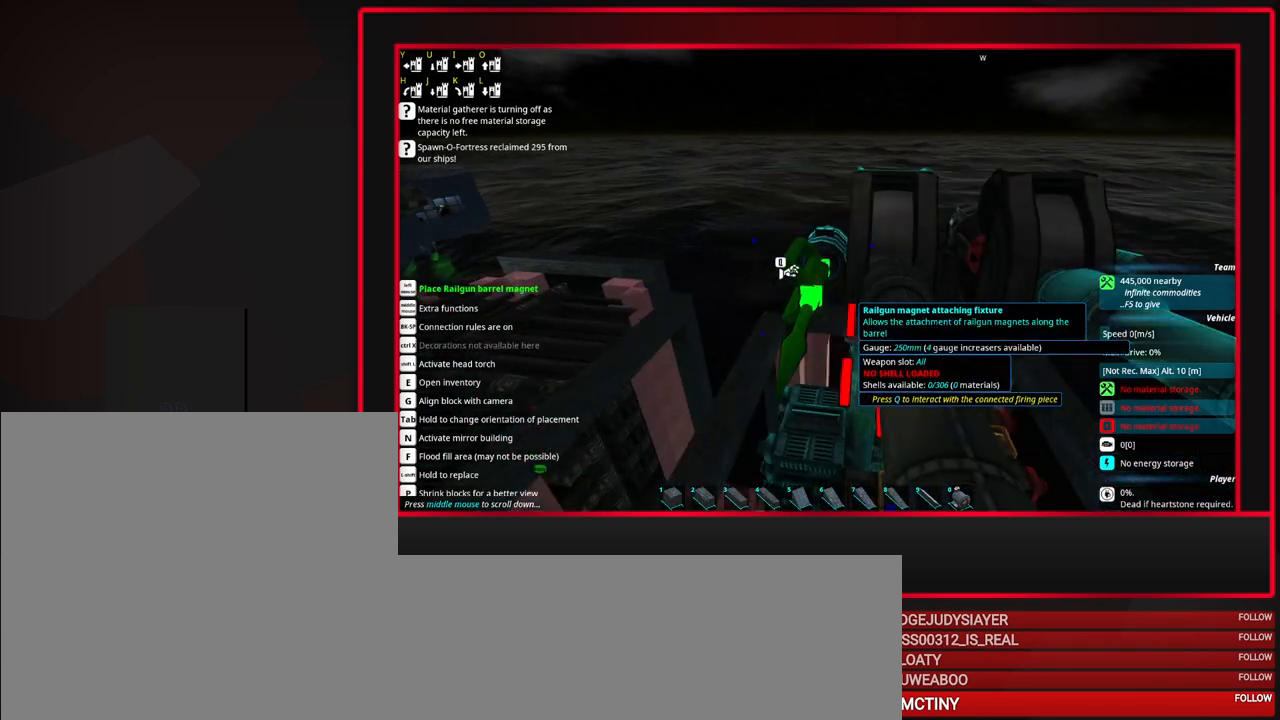
{"keys": ["tab"], "mouse": [], "events": [[200, "tab", "down"]]}
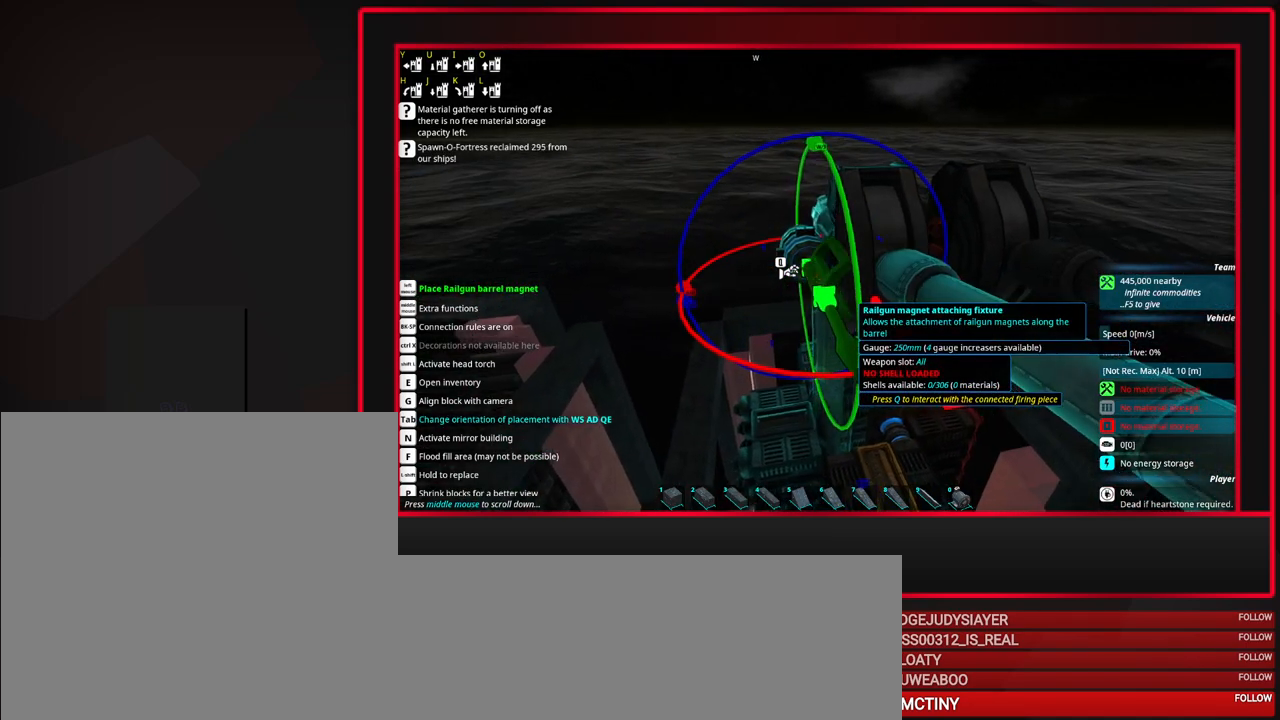
{"keys": [], "mouse": [], "events": [[67, "tab", "up"], [300, "mouse_left", "down"], [400, "mouse_left", "up"]]}
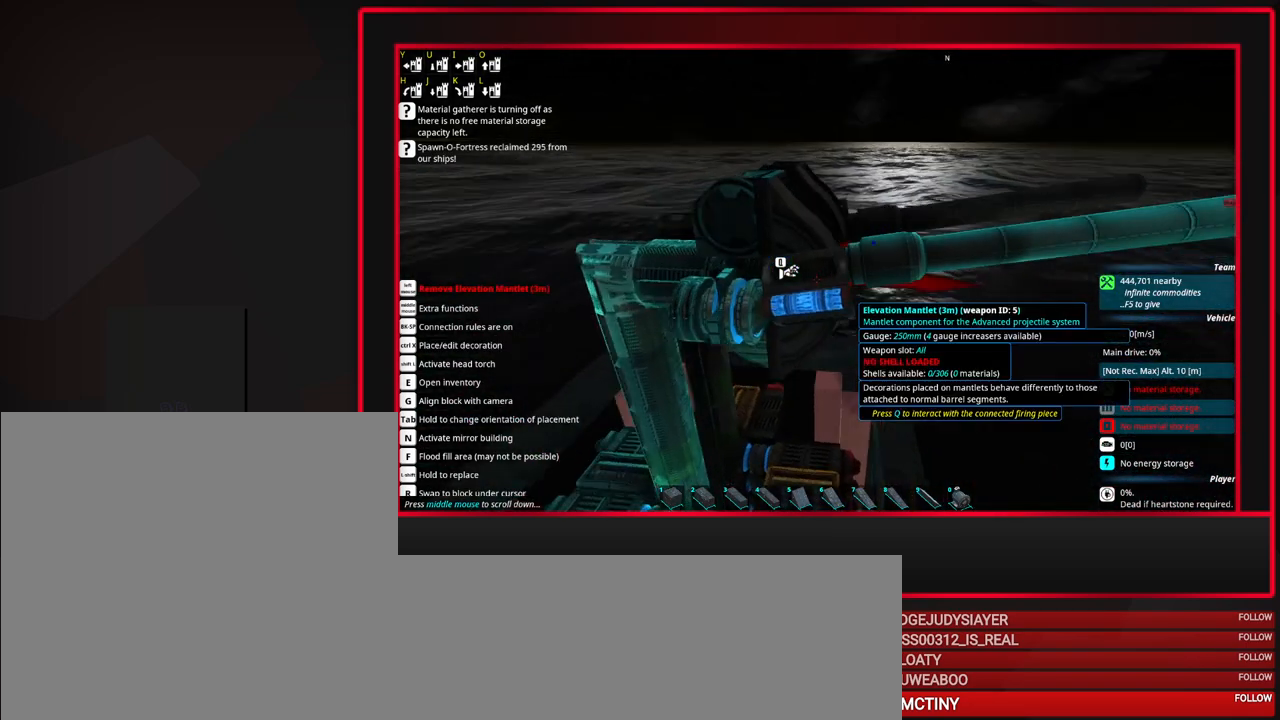
{"keys": [], "mouse": [], "events": [[233, "mouse_wheel_down", "down"], [417, "mouse_wheel_down", "up"]]}
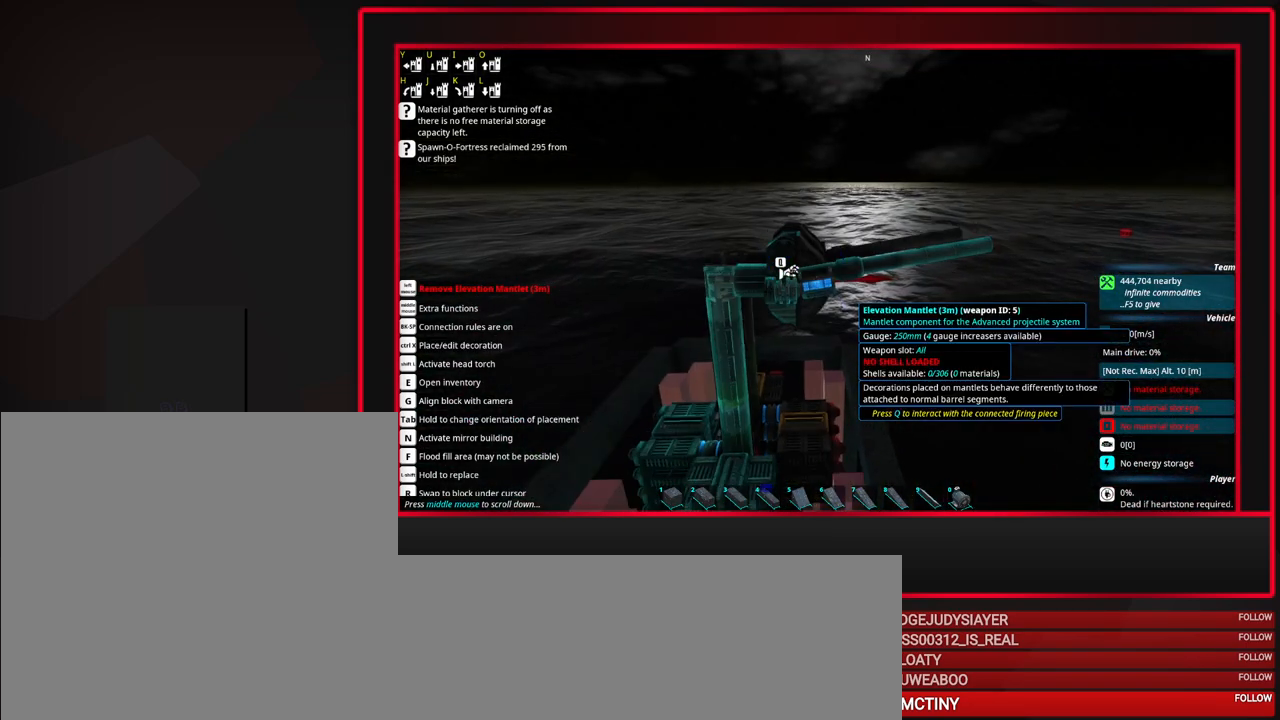
{"keys": [], "mouse": [], "events": []}
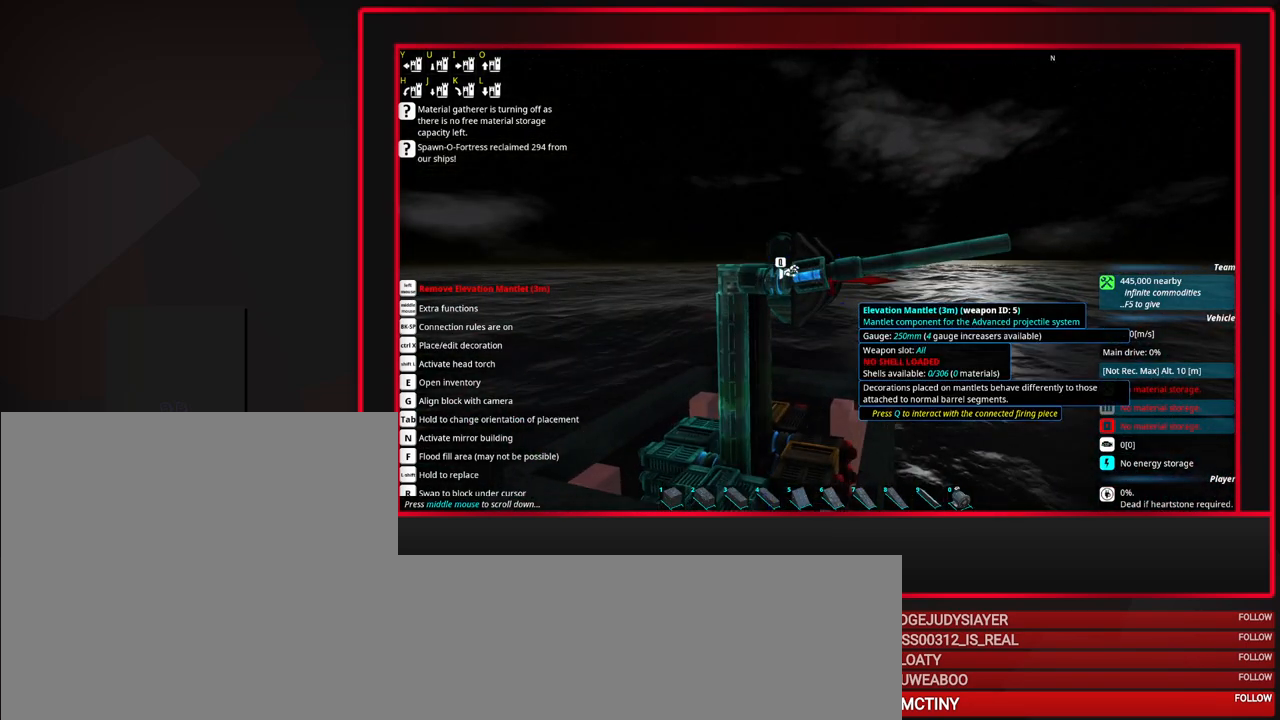
{"keys": [], "mouse": [], "events": []}
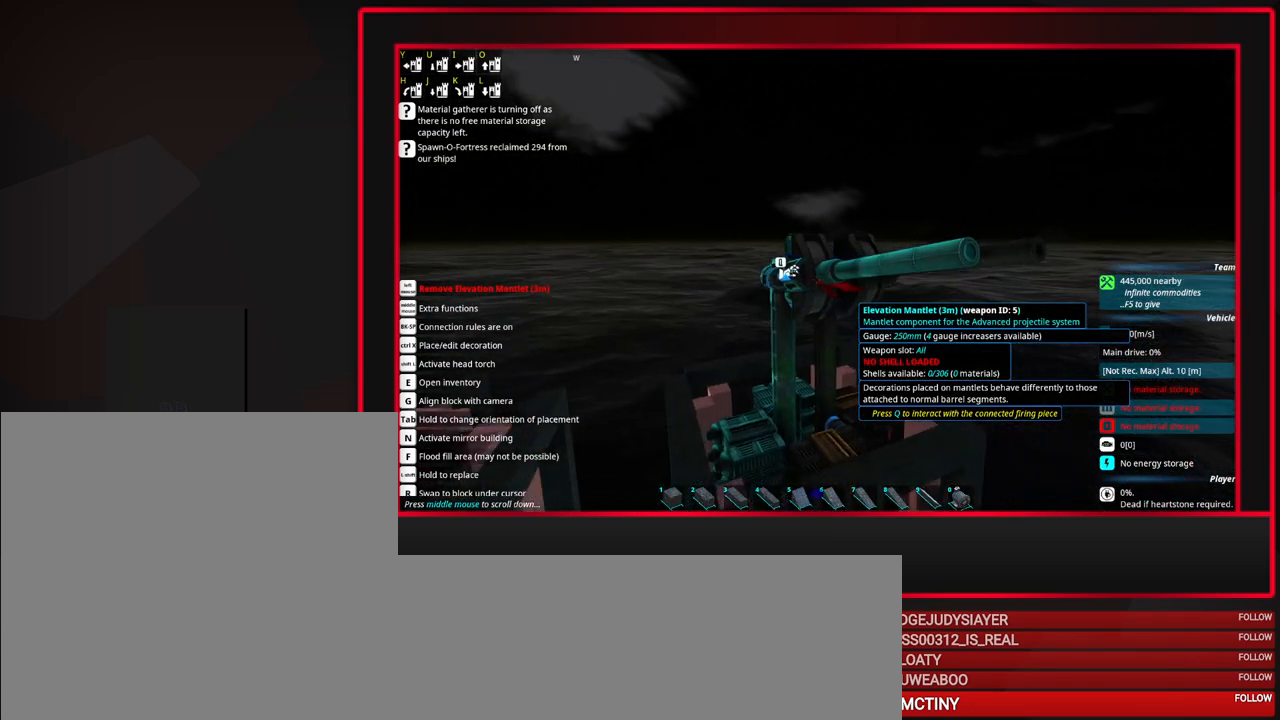
{"keys": [], "mouse": [], "events": []}
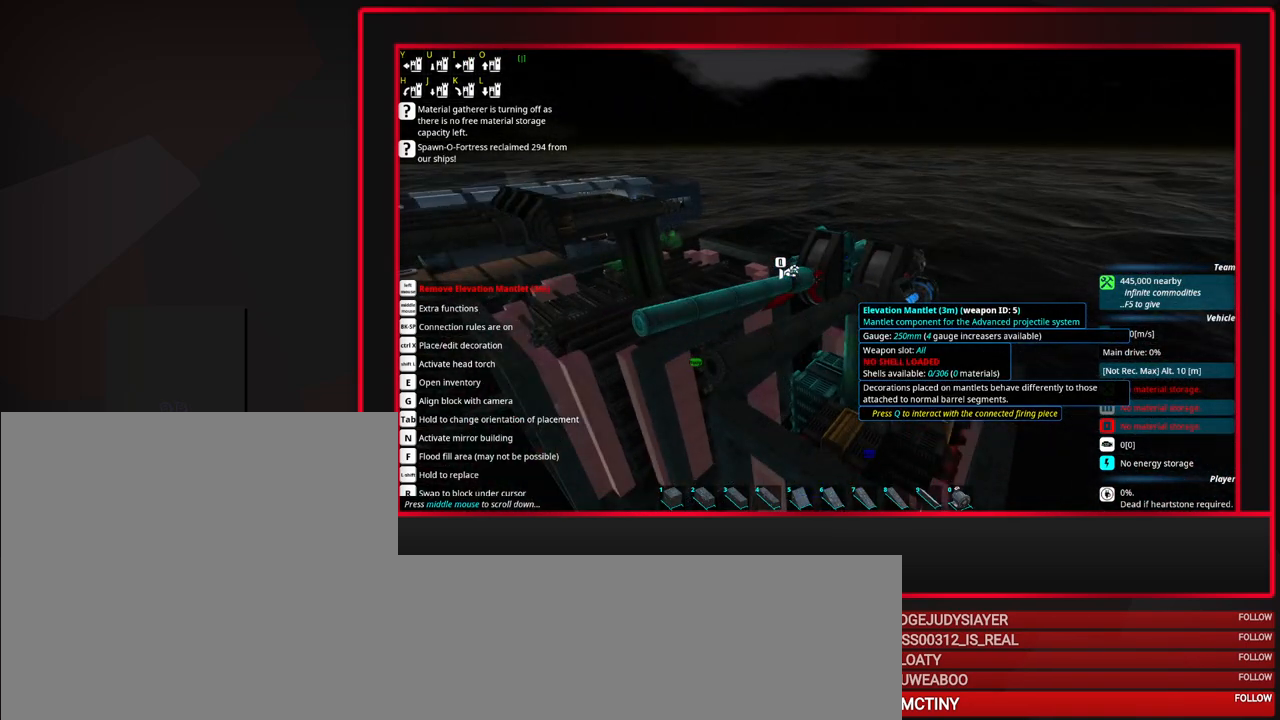
{"keys": [], "mouse": [], "events": []}
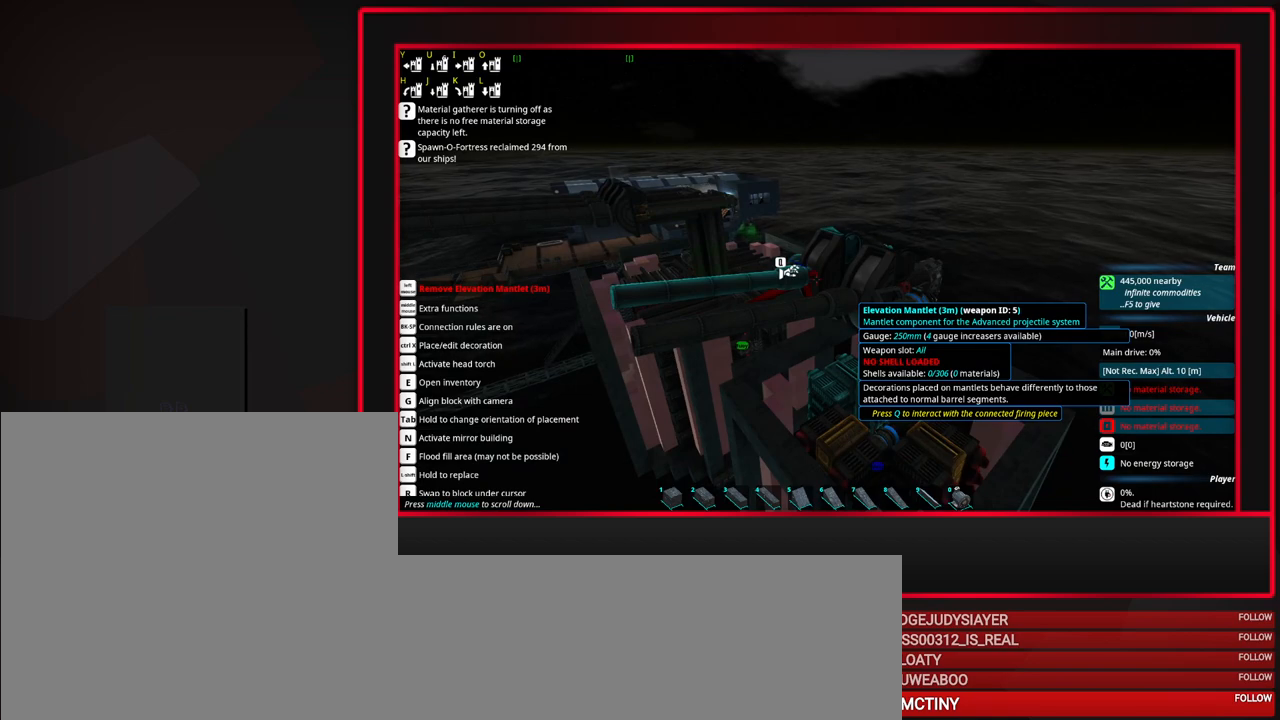
{"keys": [], "mouse": [], "events": []}
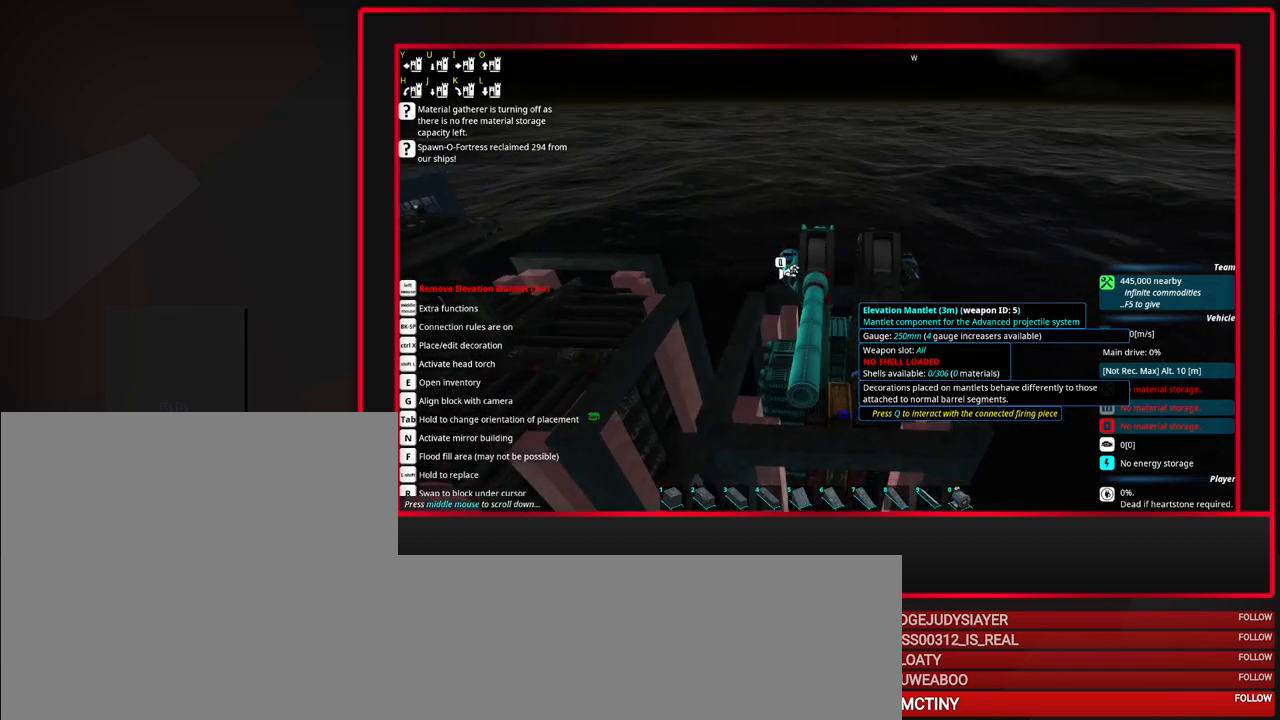
{"keys": [], "mouse": [], "events": []}
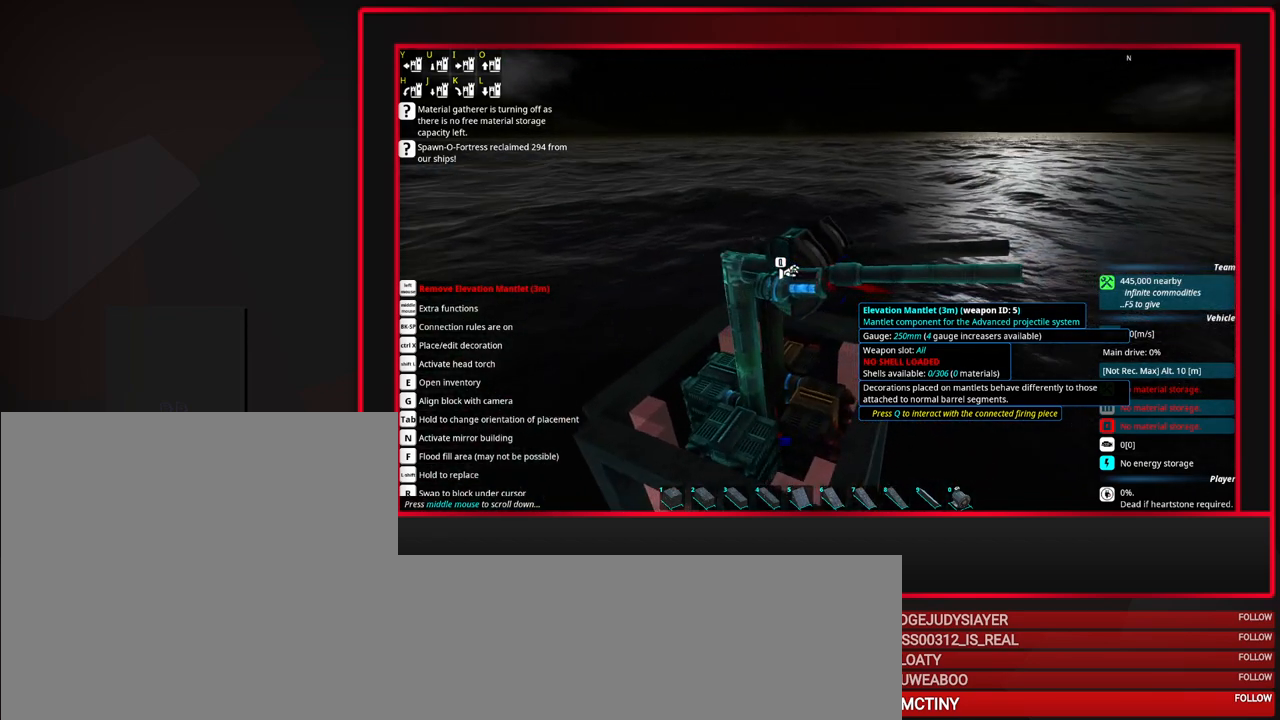
{"keys": [], "mouse": [], "events": [[17, "mouse_wheel_up", "down"], [150, "mouse_wheel_up", "up"], [200, "mouse_wheel_up", "down"], [250, "mouse_wheel_up", "up"]]}
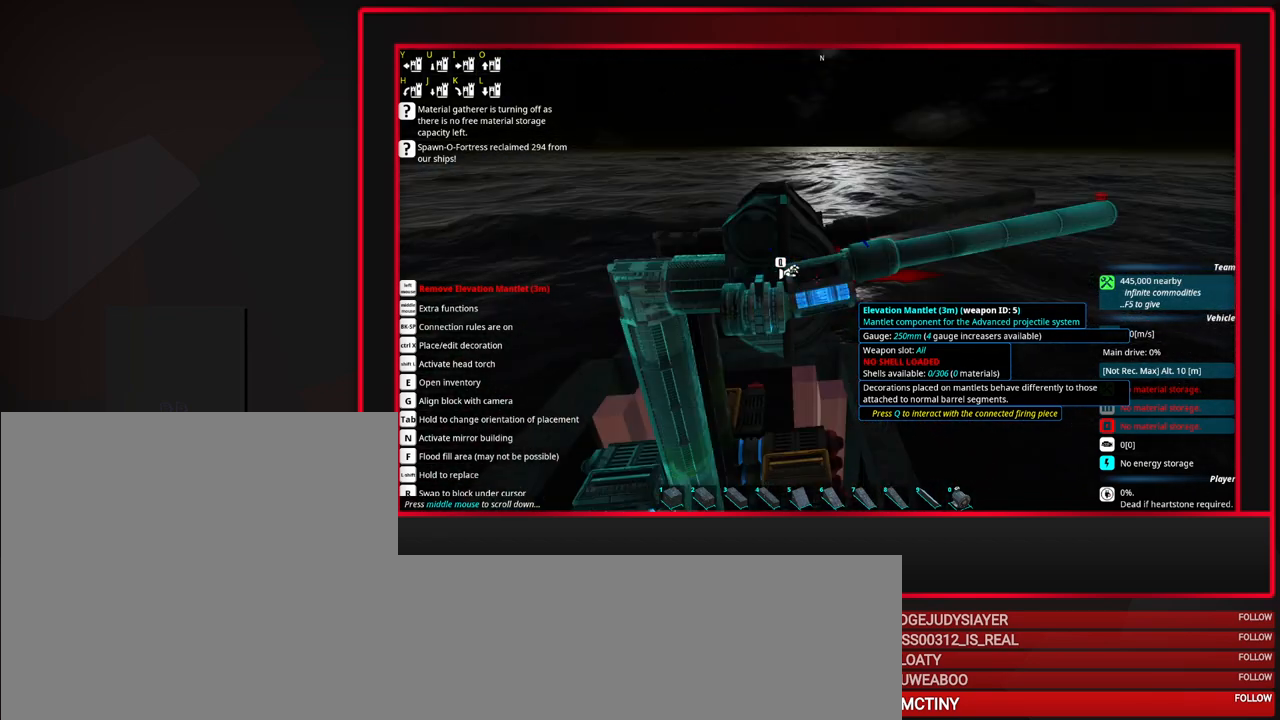
{"keys": [], "mouse": [], "events": []}
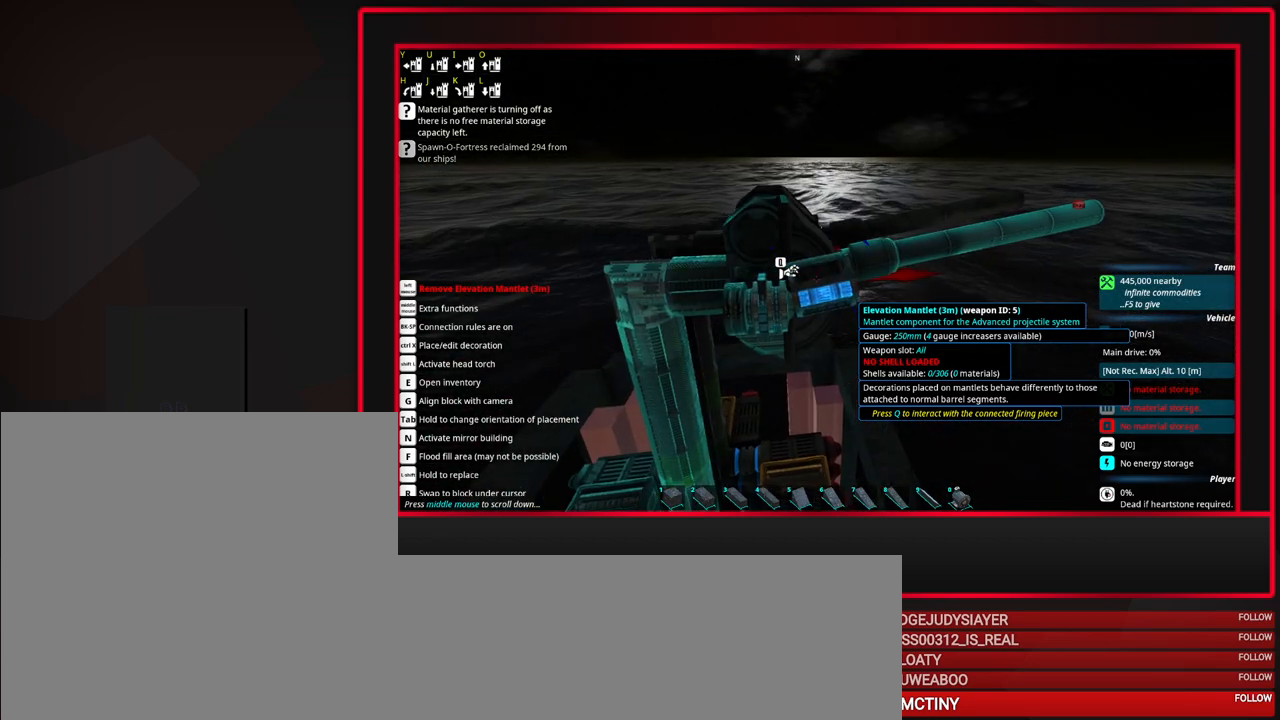
{"keys": [], "mouse": [], "events": []}
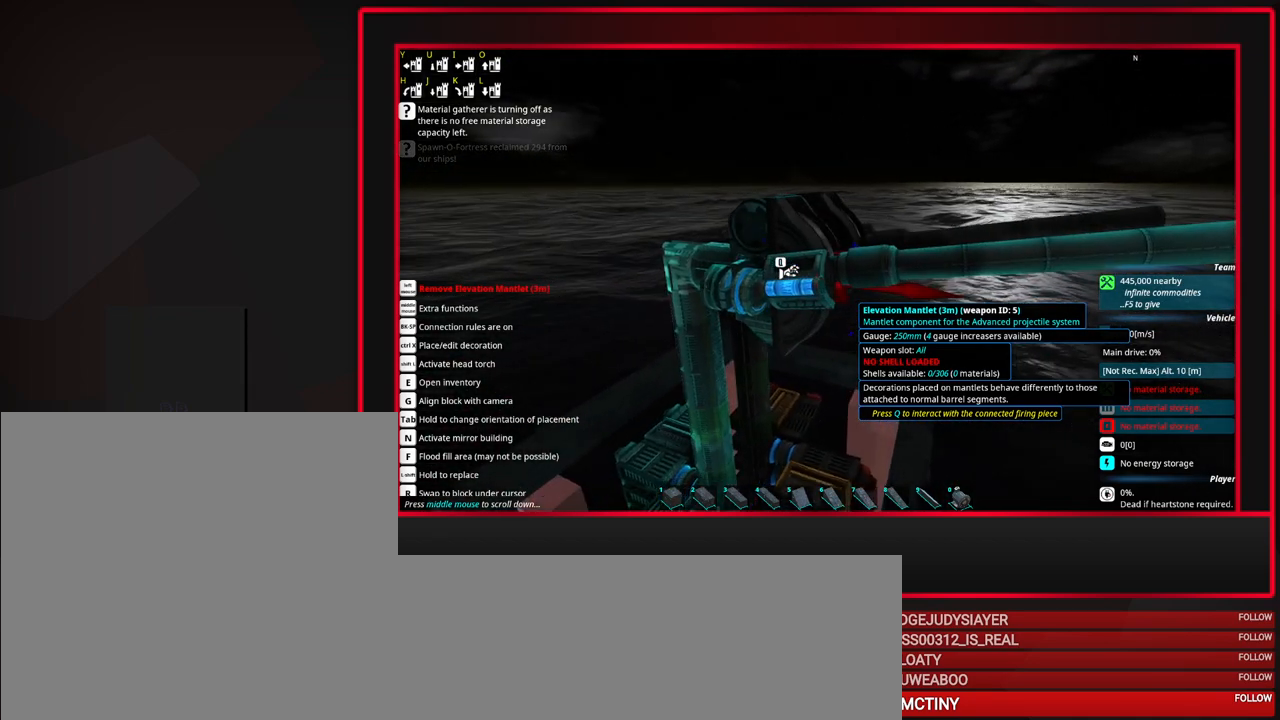
{"keys": [], "mouse": [], "events": []}
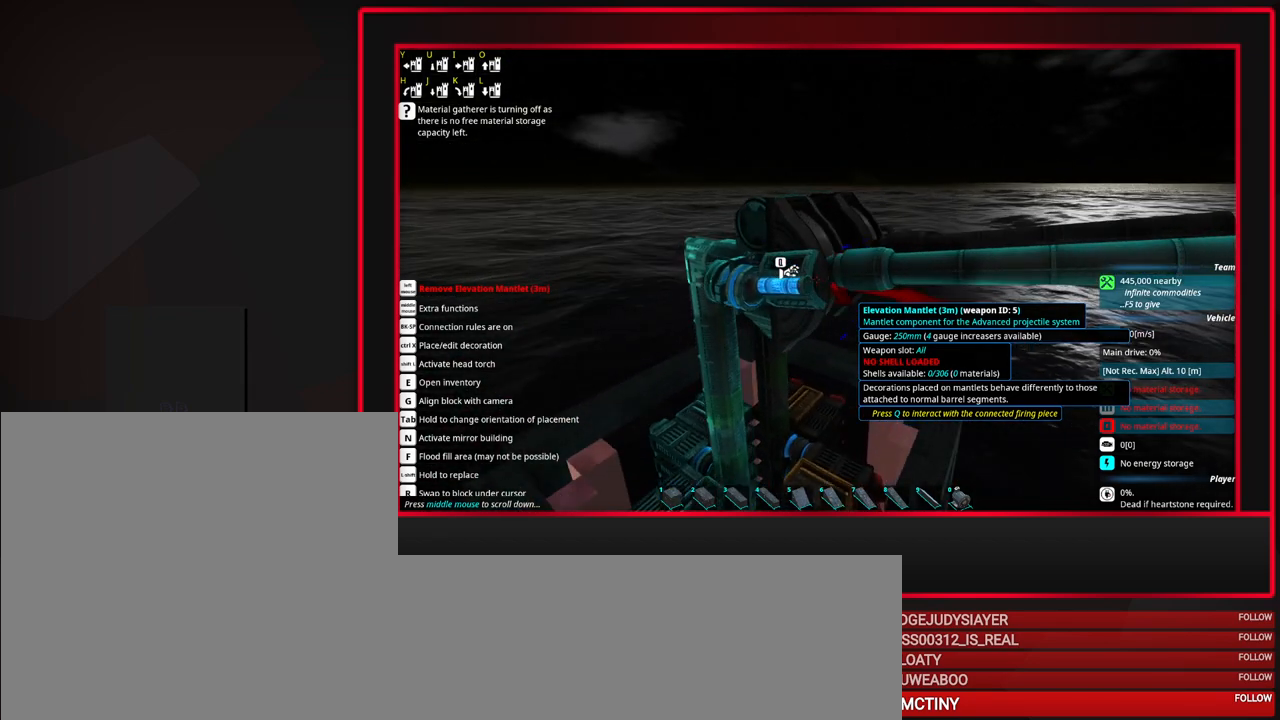
{"keys": [], "mouse": [], "events": []}
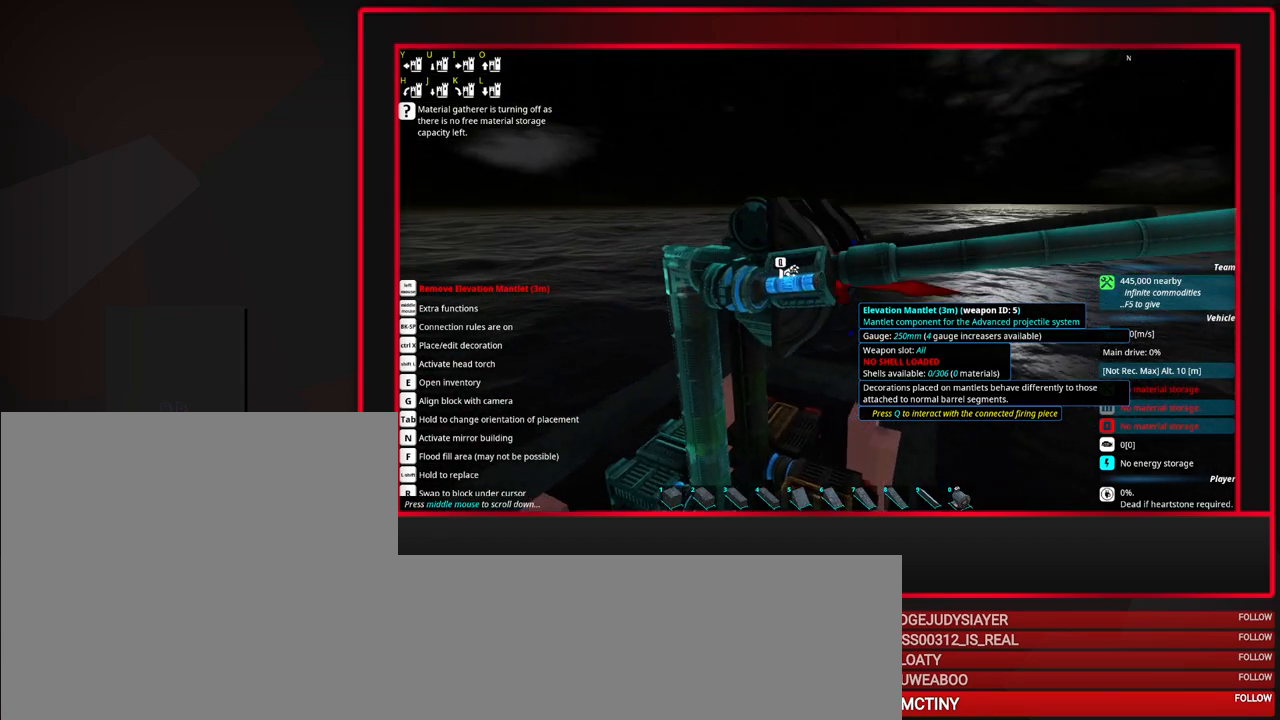
{"keys": [], "mouse": [], "events": []}